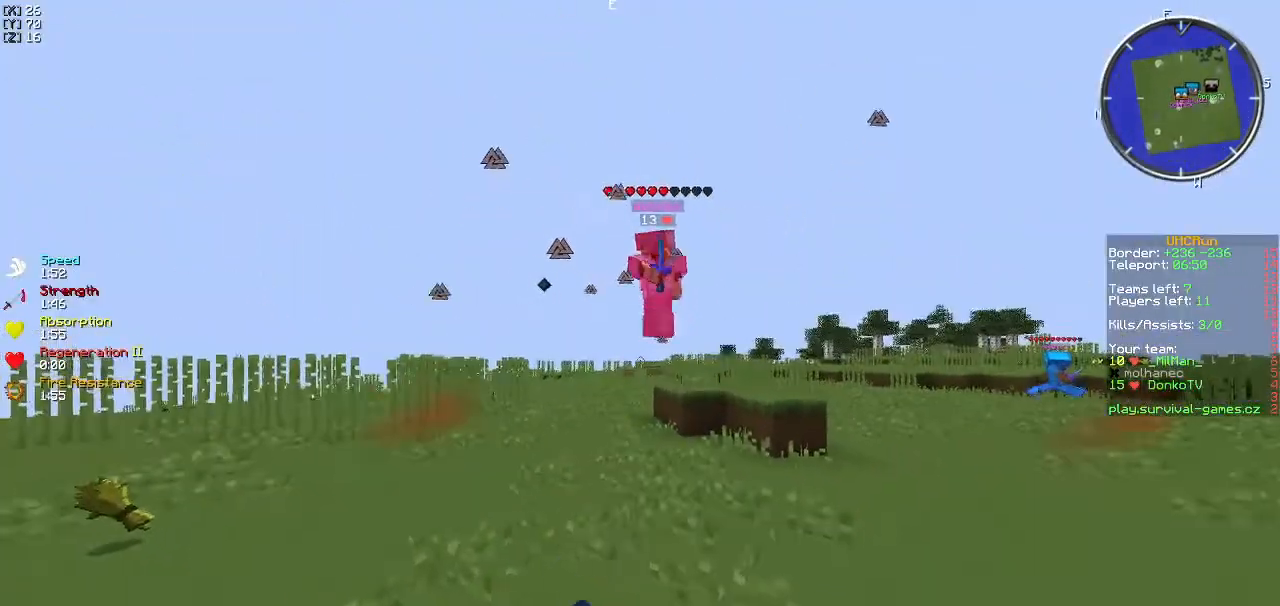
Gameplay with keyboard; each line is a JSON object with the keys held at the frame after it. "events" lists presses ("down") and releases ("up") of "a", "d", "s" and "w" between this image and that frame as [ms after this image, input, new state], when the widget could be followed in between. No other keys are recorded. Mouse input is not recorded.
{"keys": ["a", "w"], "events": [[83, "d", "down"], [183, "d", "up"], [233, "a", "down"]]}
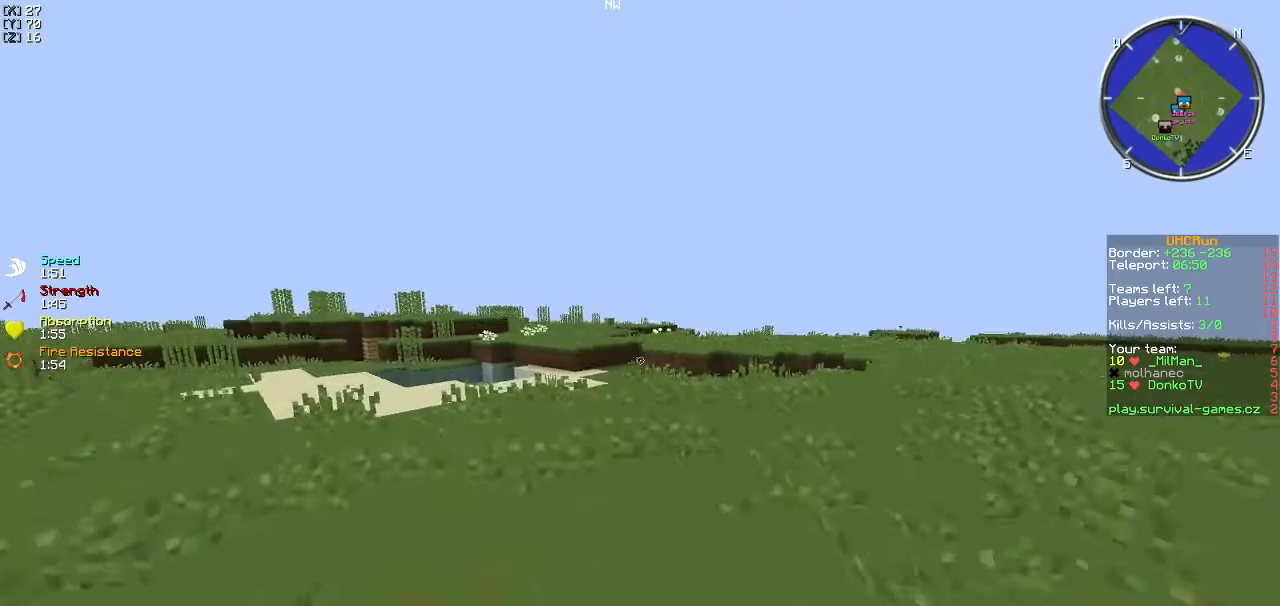
{"keys": ["a", "s"], "events": [[217, "w", "up"], [334, "s", "down"]]}
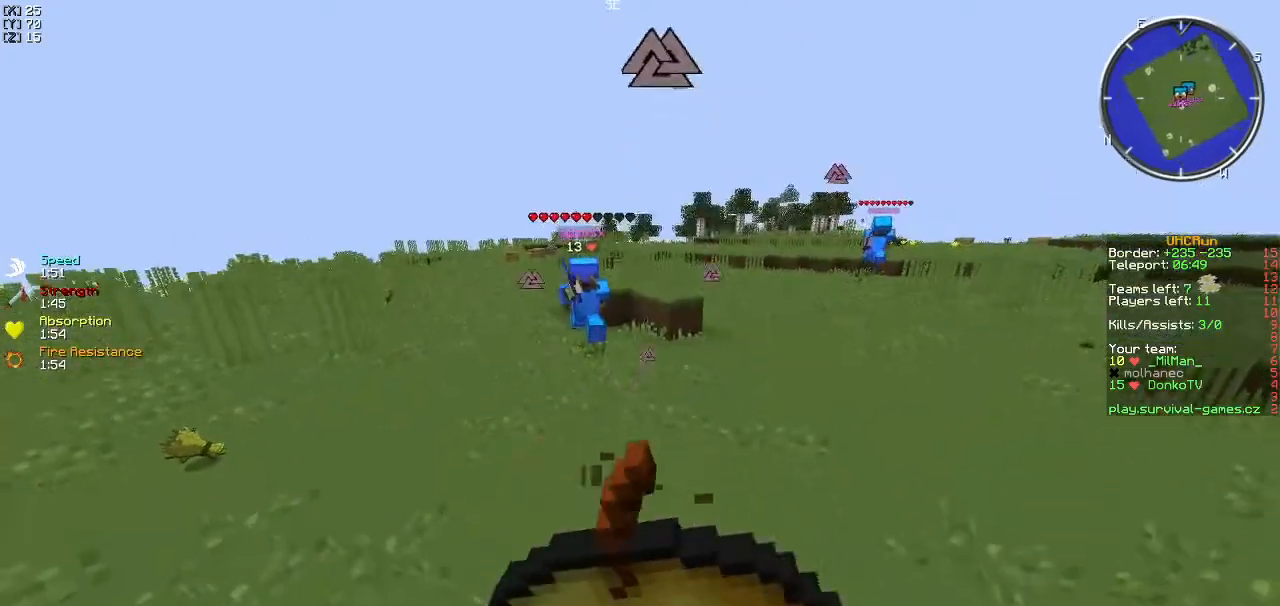
{"keys": ["a", "w"], "events": [[383, "s", "up"], [467, "w", "down"]]}
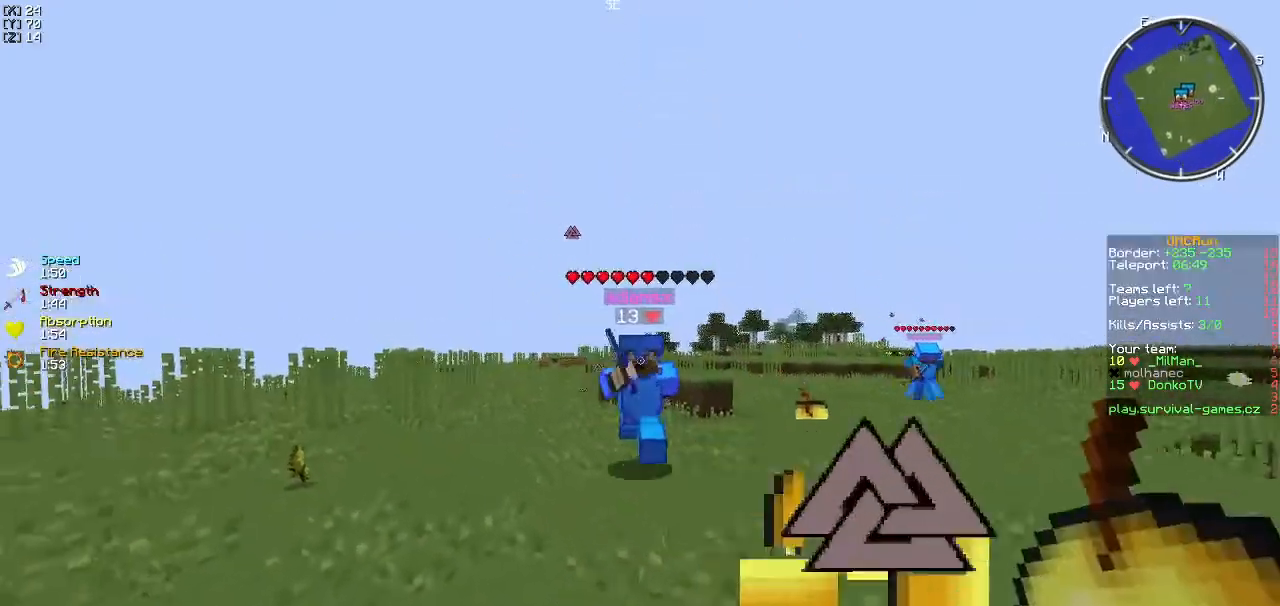
{"keys": ["d", "w"], "events": [[17, "a", "up"], [267, "d", "down"]]}
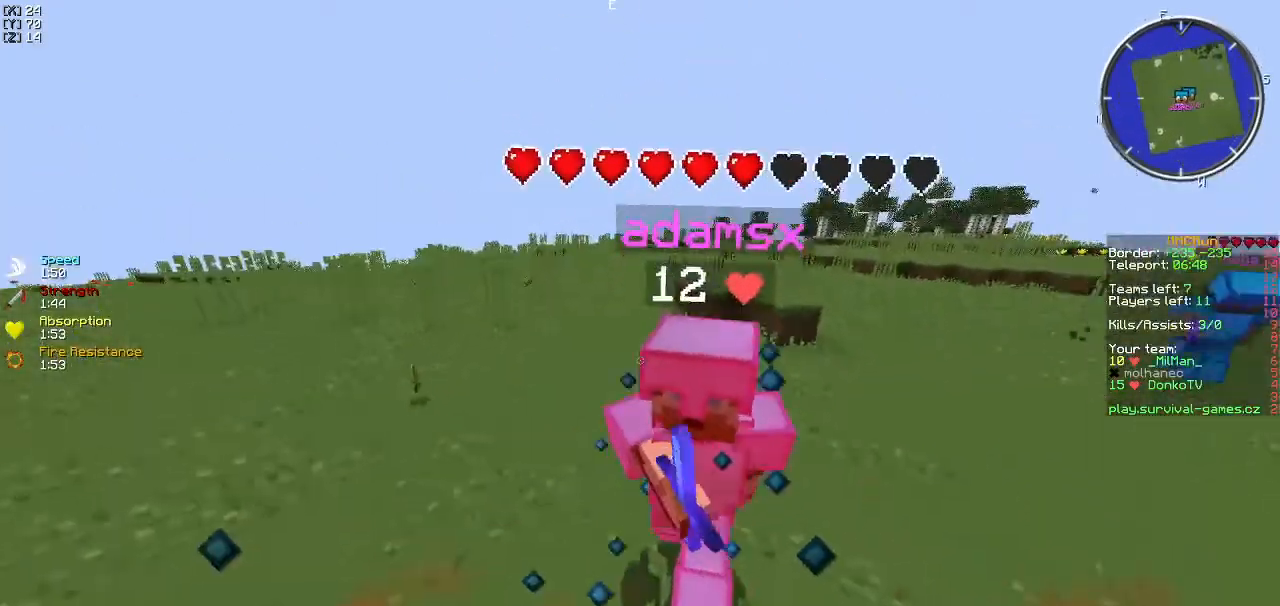
{"keys": ["a"], "events": [[350, "w", "up"], [417, "a", "down"], [433, "d", "up"]]}
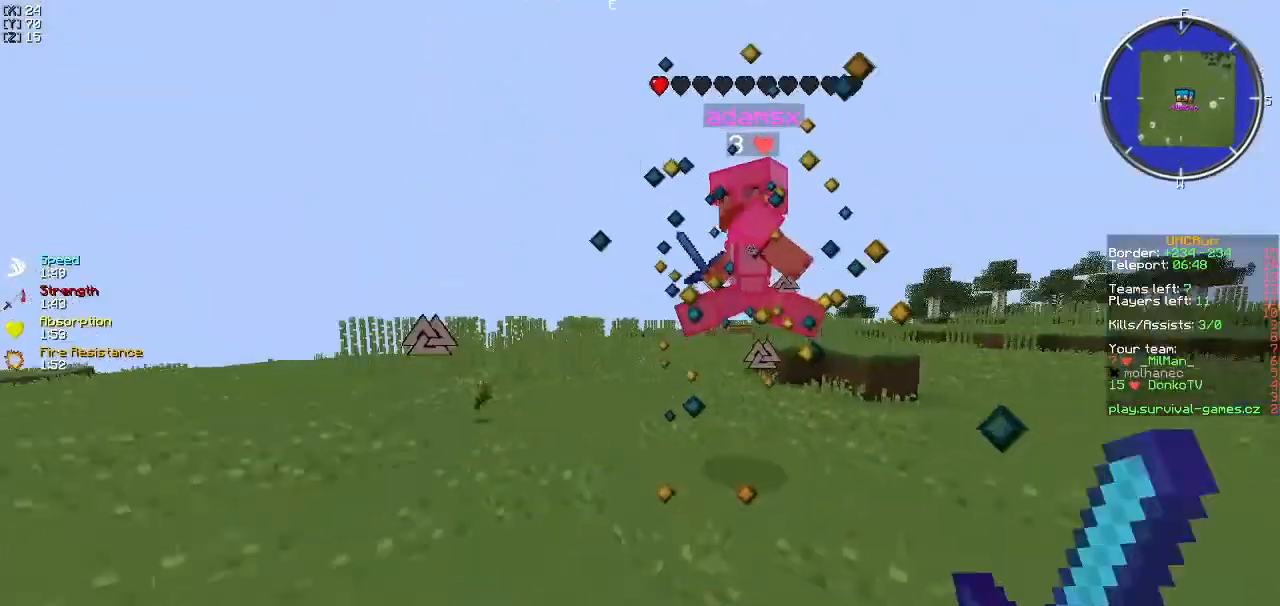
{"keys": ["w"], "events": [[67, "w", "down"], [417, "a", "up"]]}
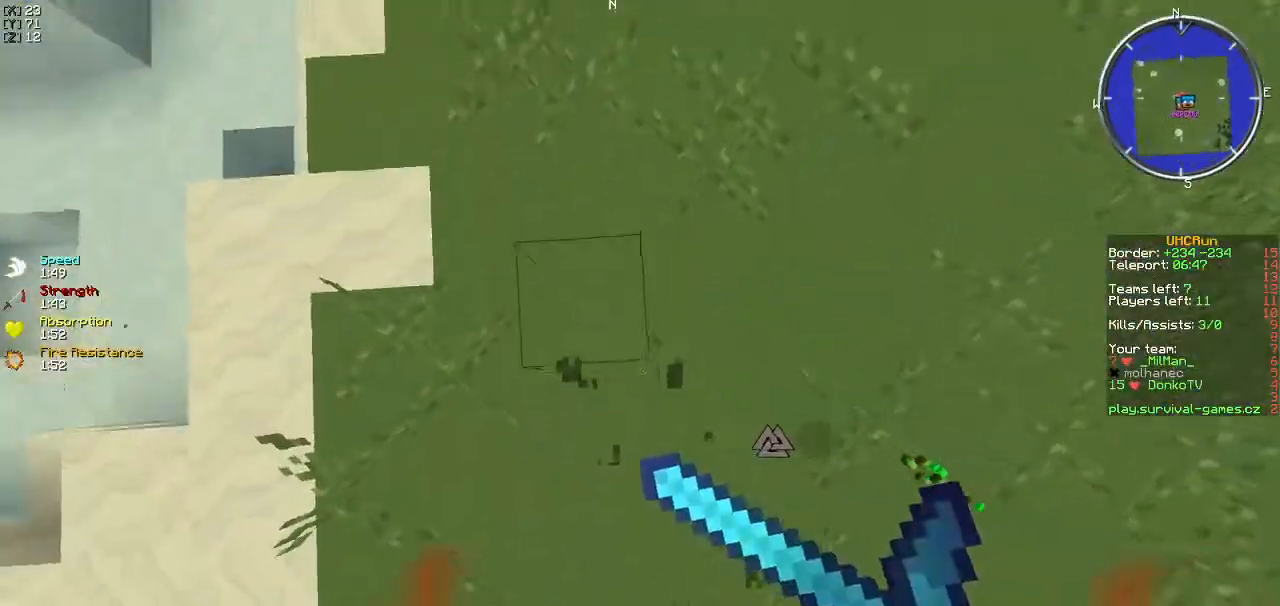
{"keys": ["w"], "events": []}
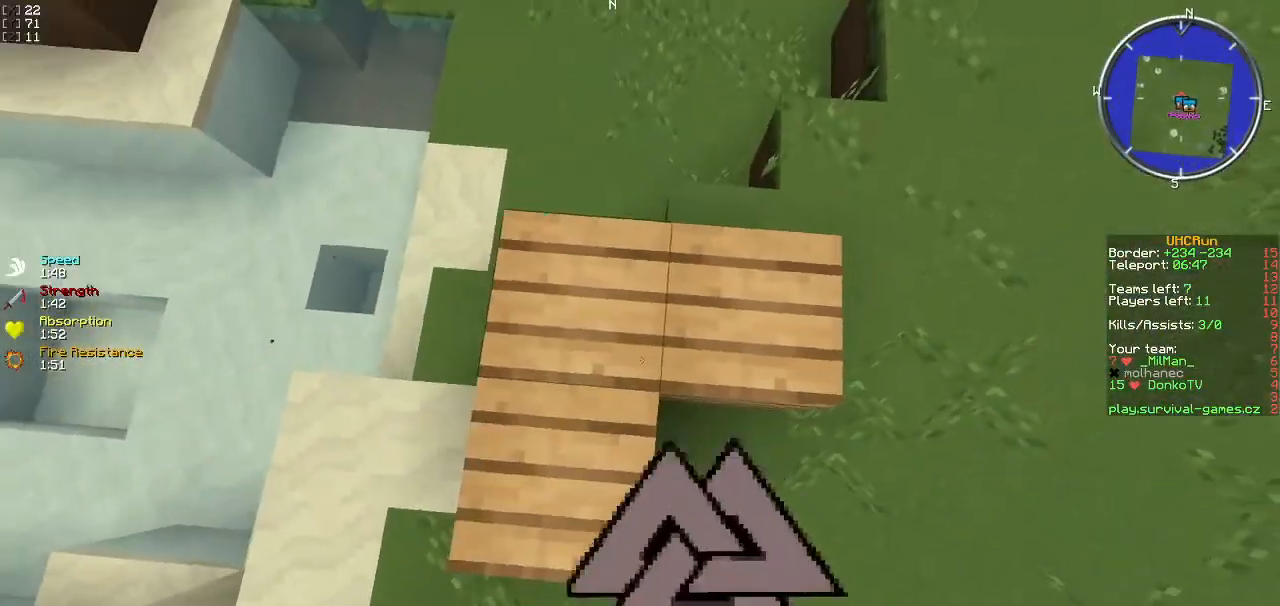
{"keys": ["w"], "events": [[184, "a", "down"], [351, "a", "up"]]}
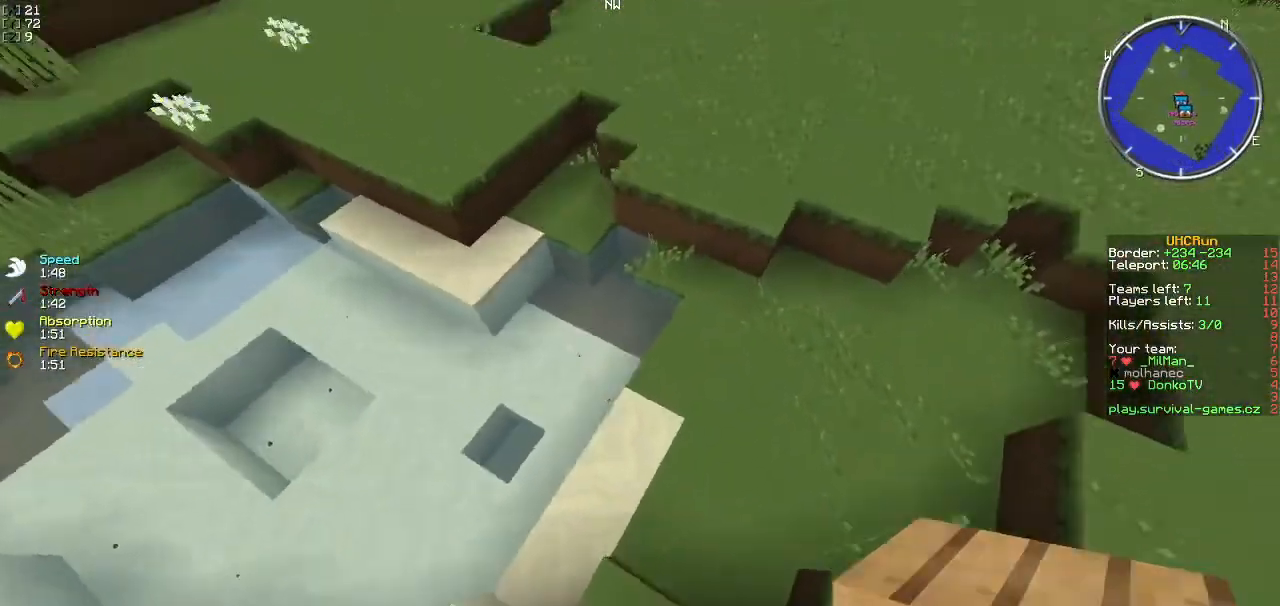
{"keys": ["w"], "events": [[133, "d", "down"], [384, "d", "up"]]}
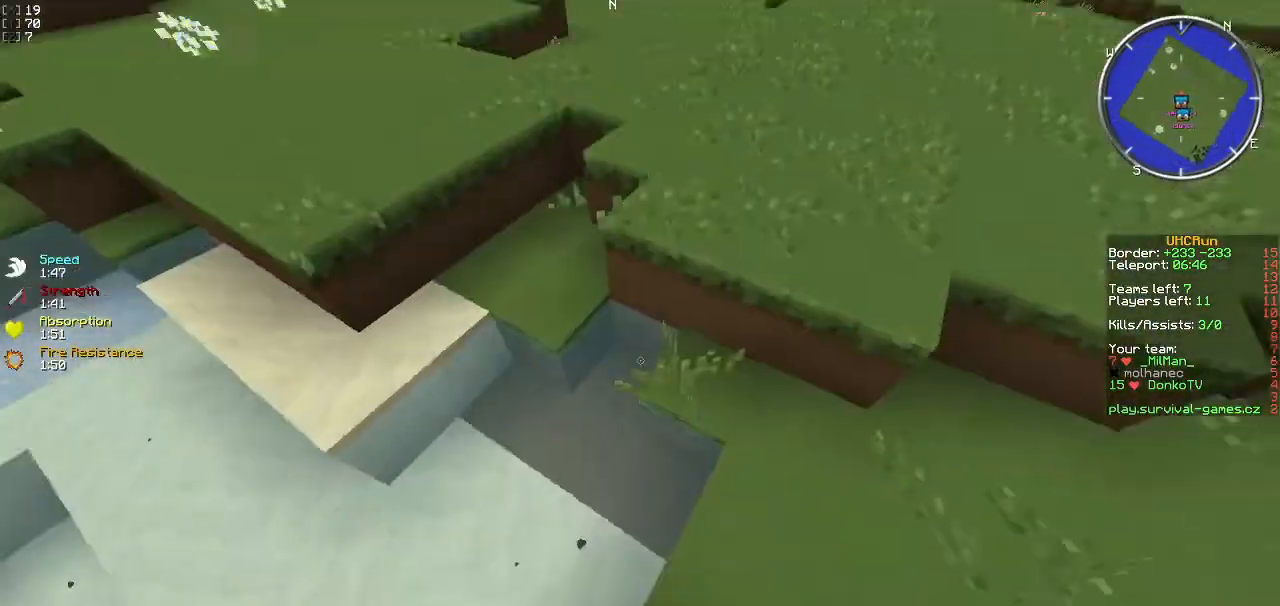
{"keys": ["w"], "events": []}
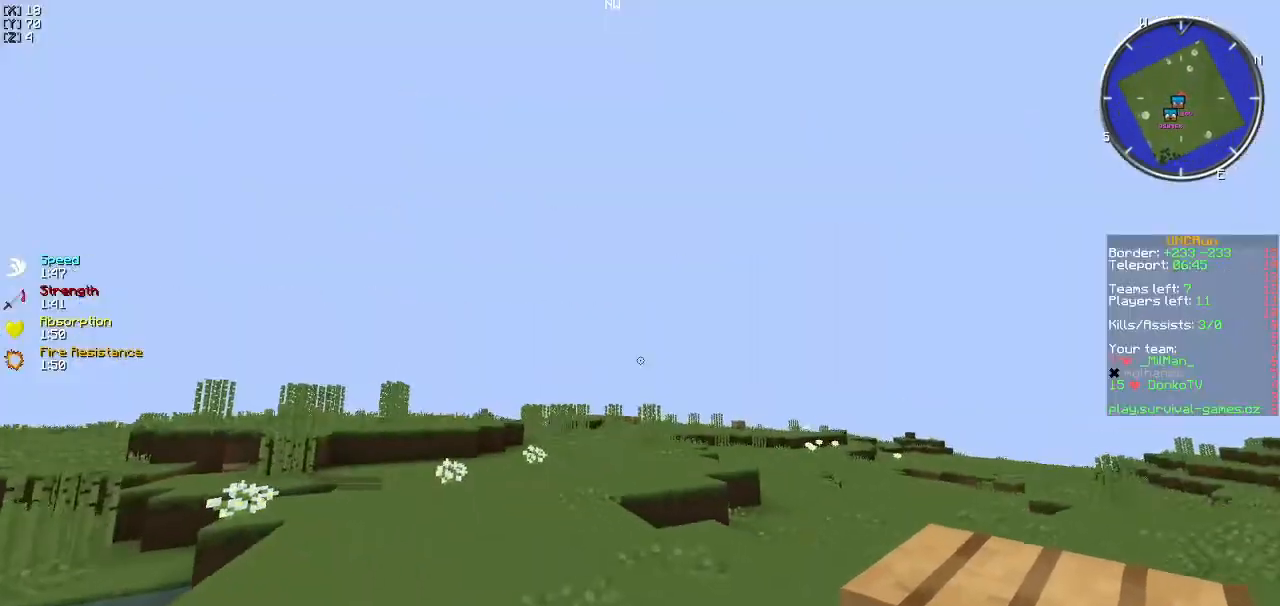
{"keys": ["w"], "events": [[300, "d", "down"], [400, "d", "up"]]}
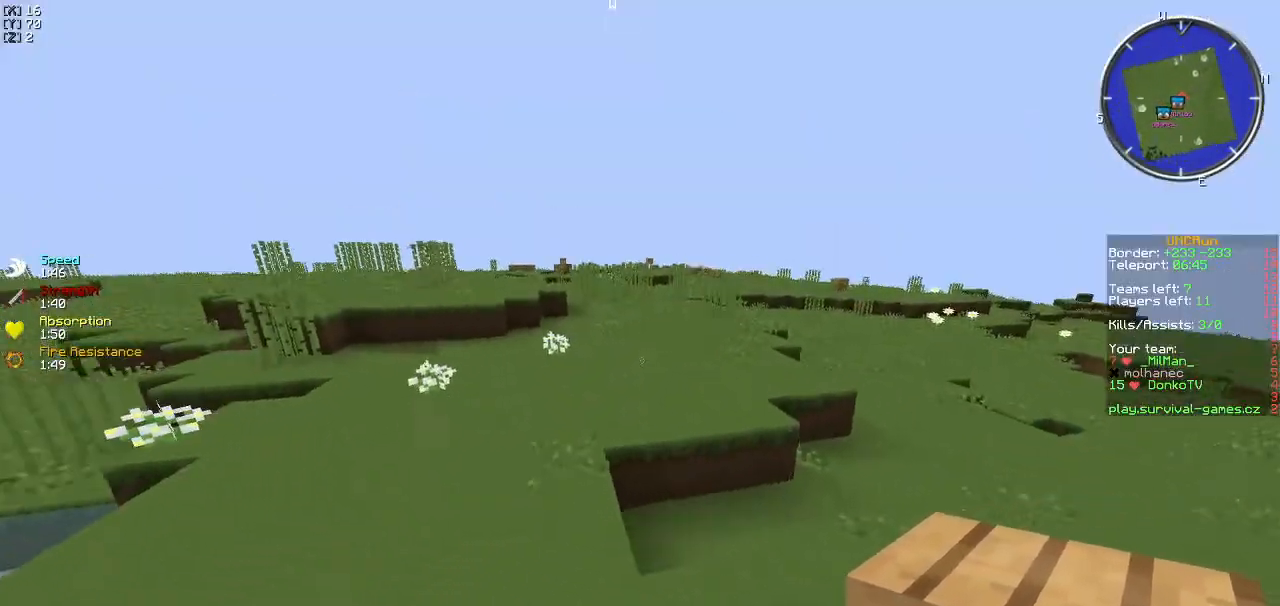
{"keys": ["w"], "events": []}
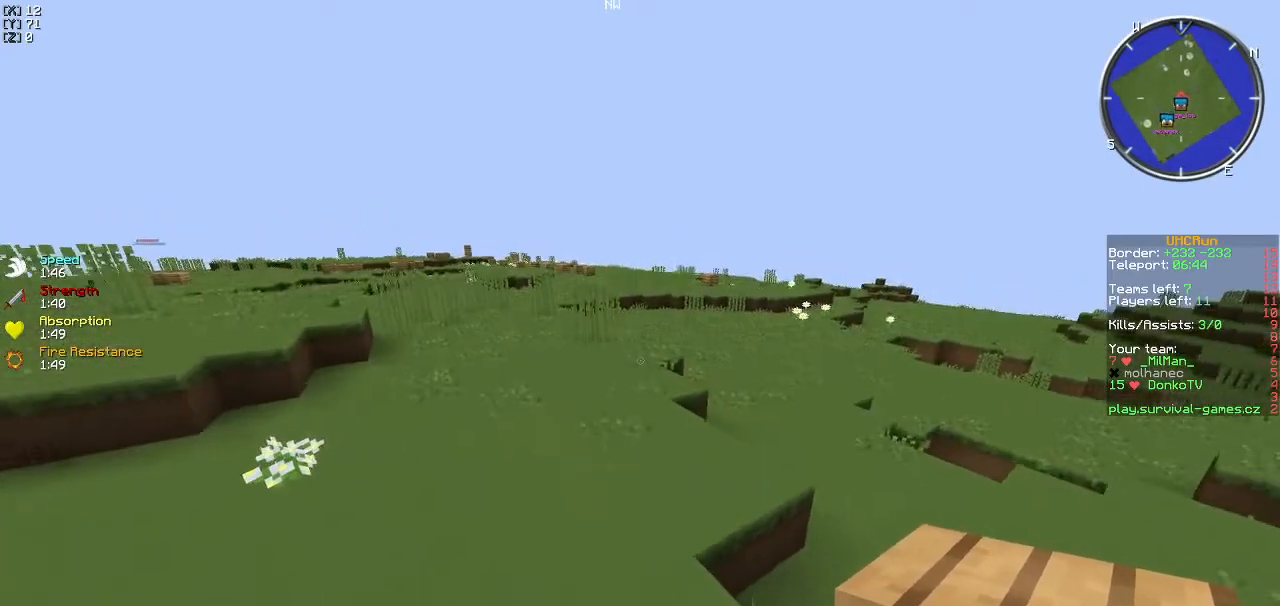
{"keys": ["w"], "events": []}
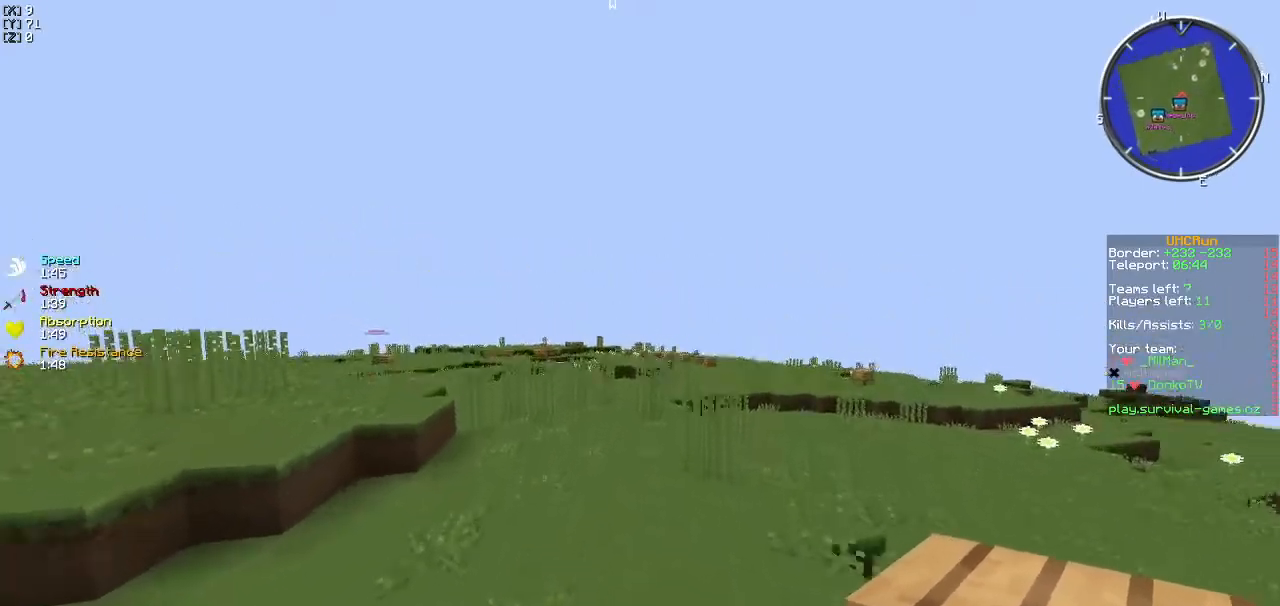
{"keys": ["w"], "events": []}
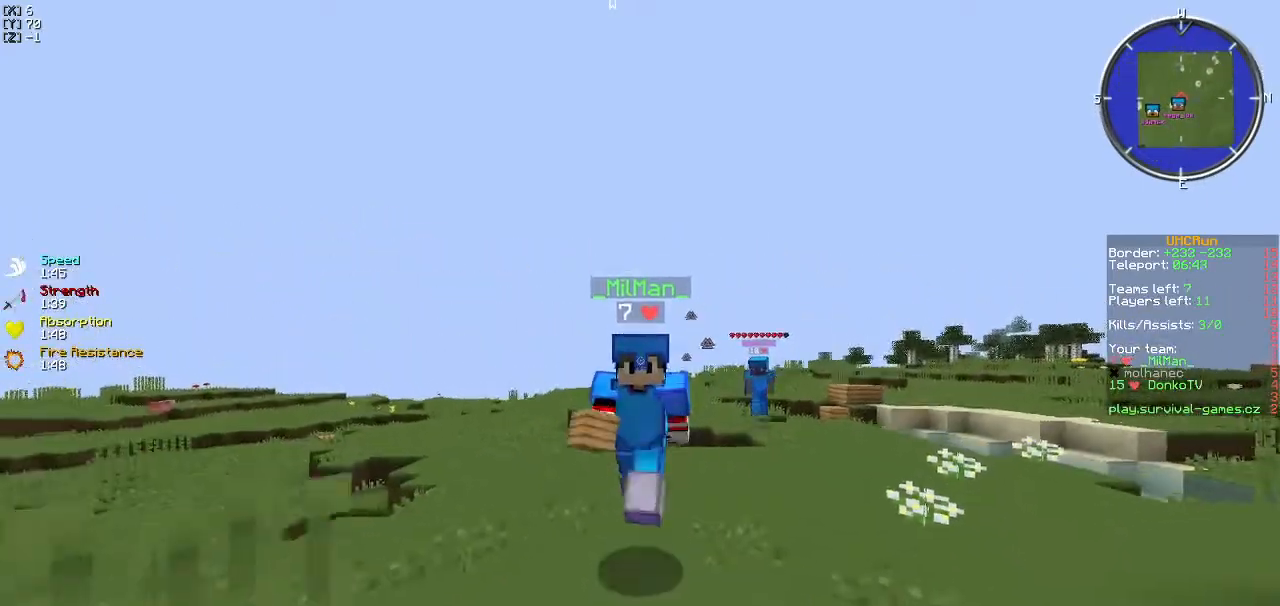
{"keys": ["w"], "events": []}
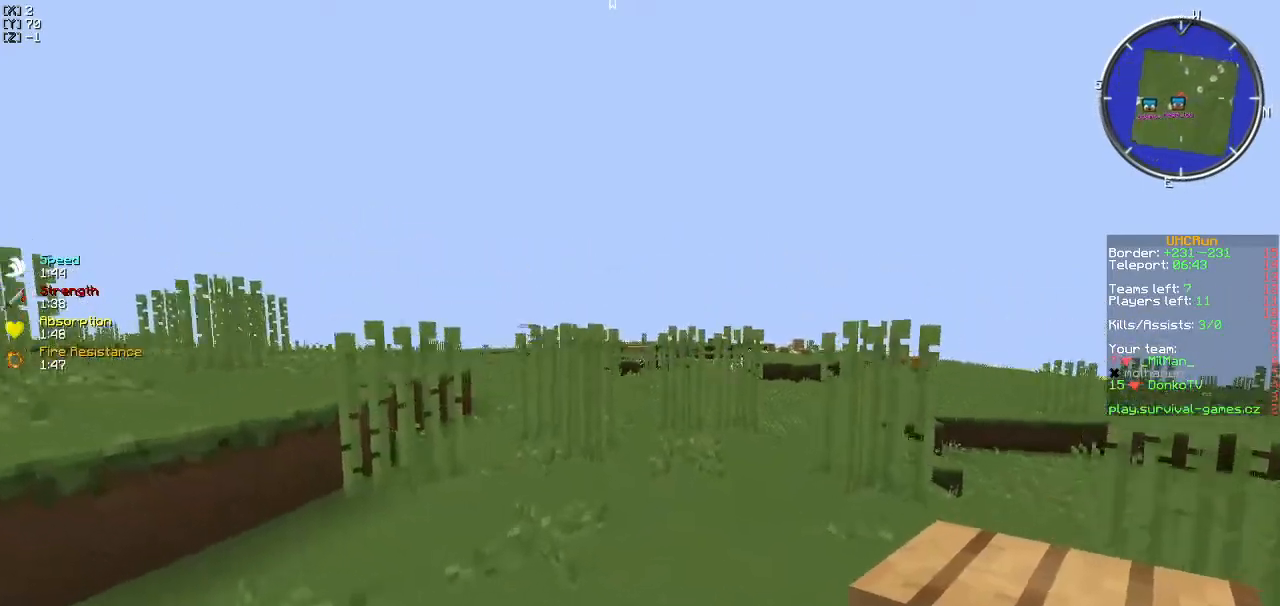
{"keys": ["w"], "events": []}
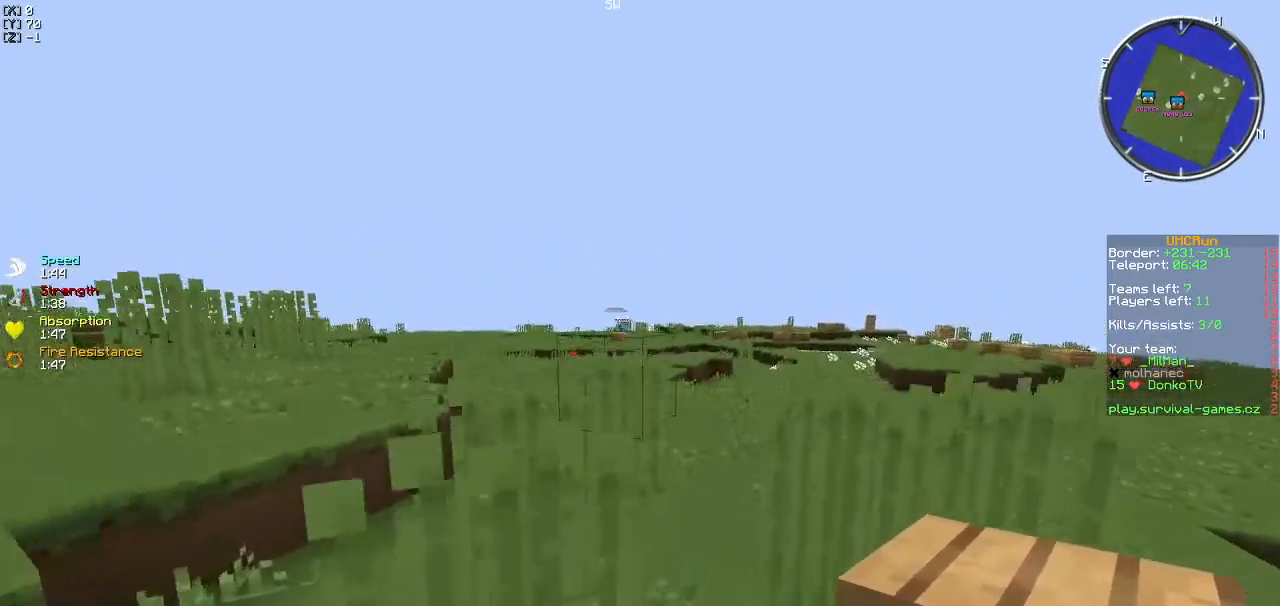
{"keys": ["w"], "events": []}
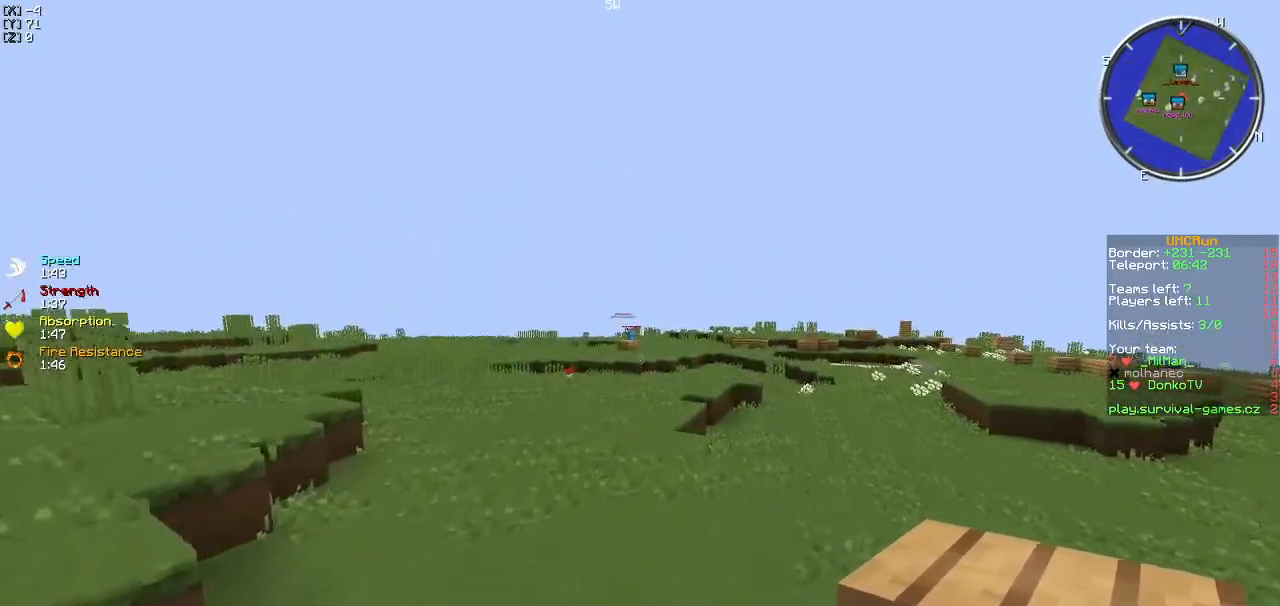
{"keys": ["w"], "events": []}
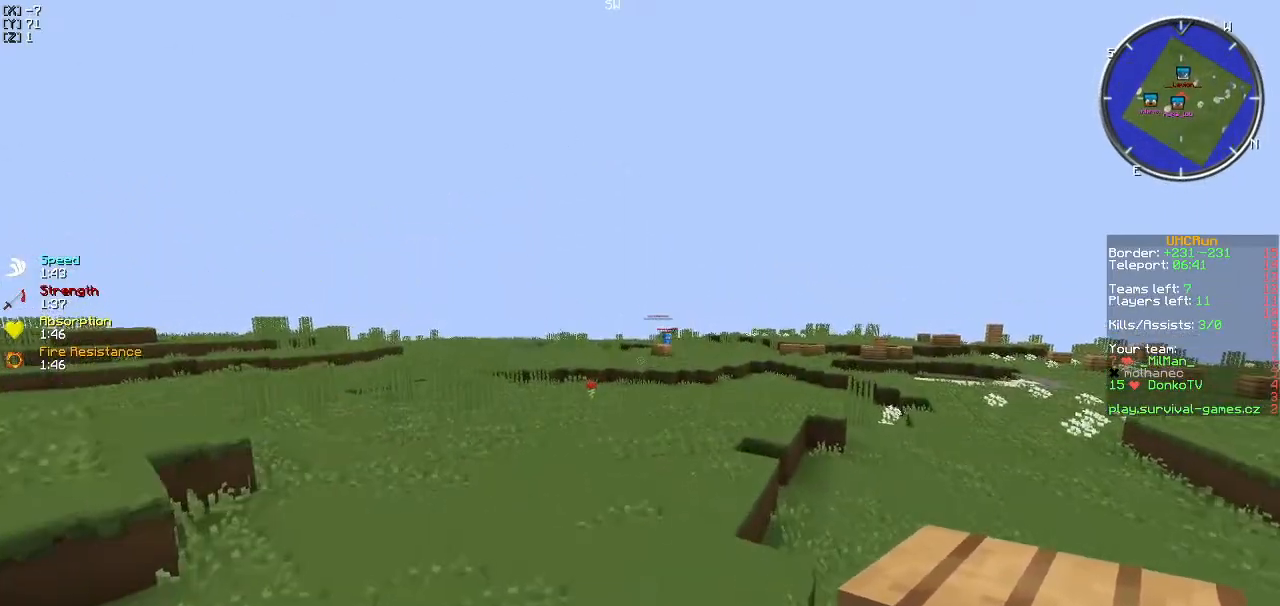
{"keys": ["w"], "events": []}
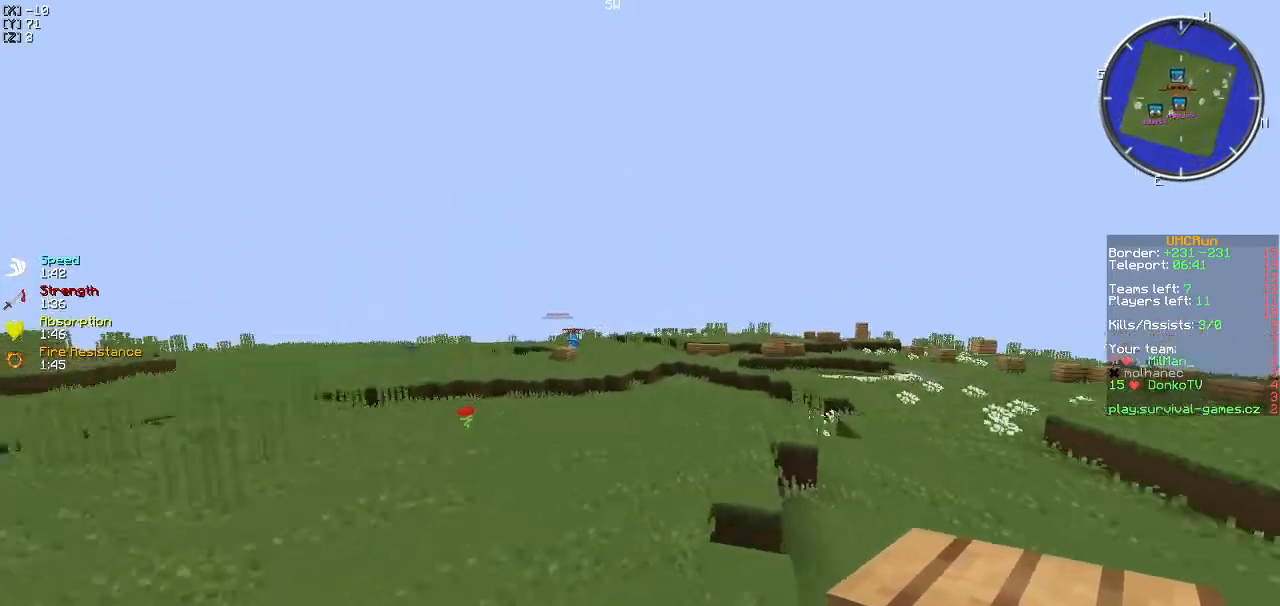
{"keys": ["w"], "events": []}
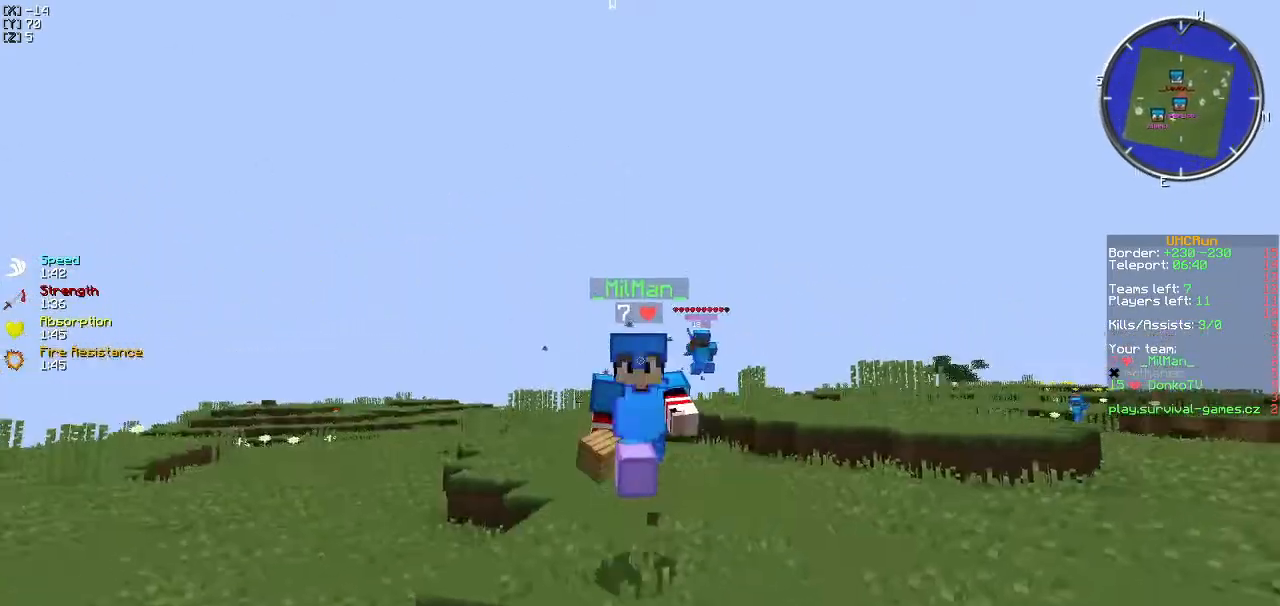
{"keys": ["w"], "events": []}
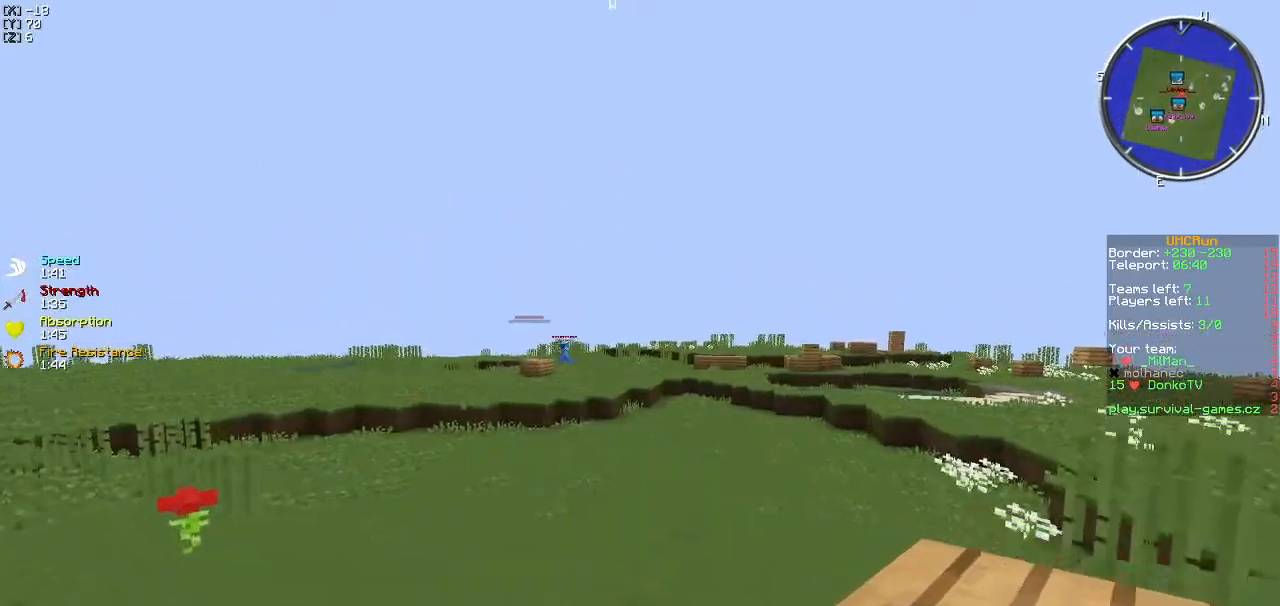
{"keys": ["w"], "events": []}
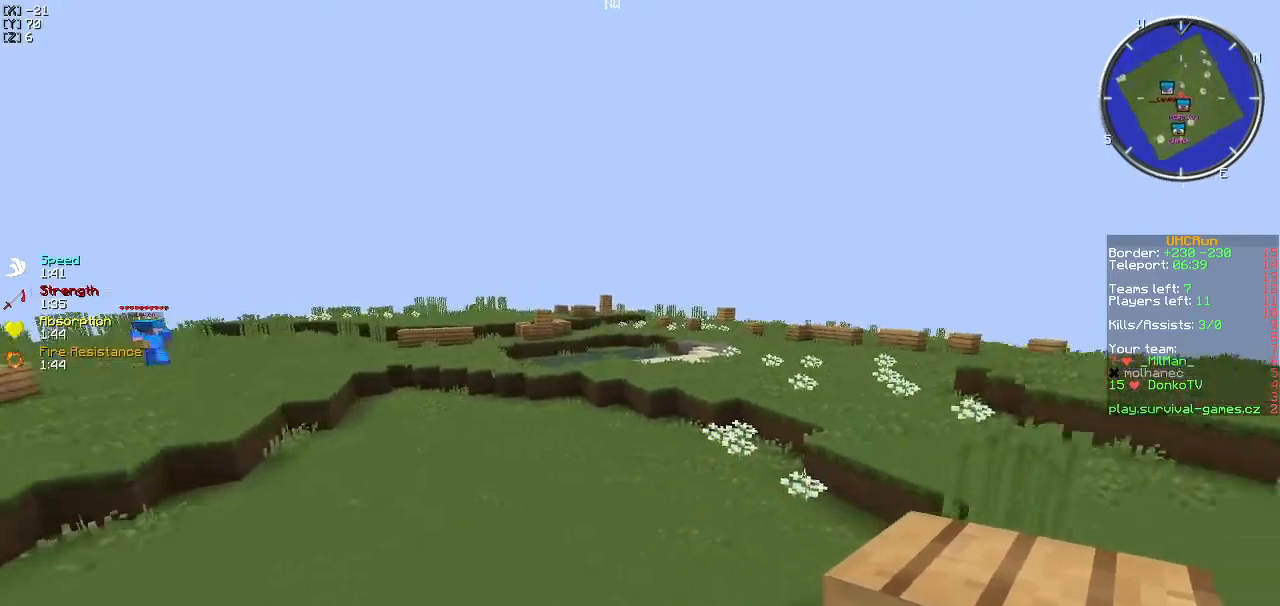
{"keys": ["w"], "events": []}
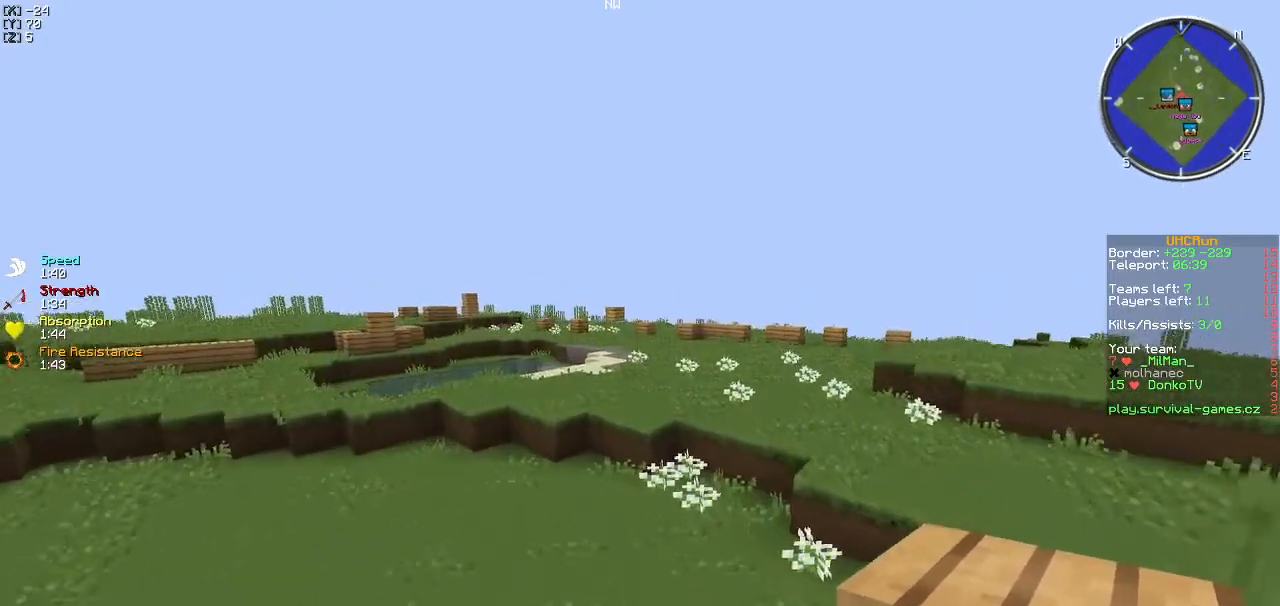
{"keys": ["w"], "events": []}
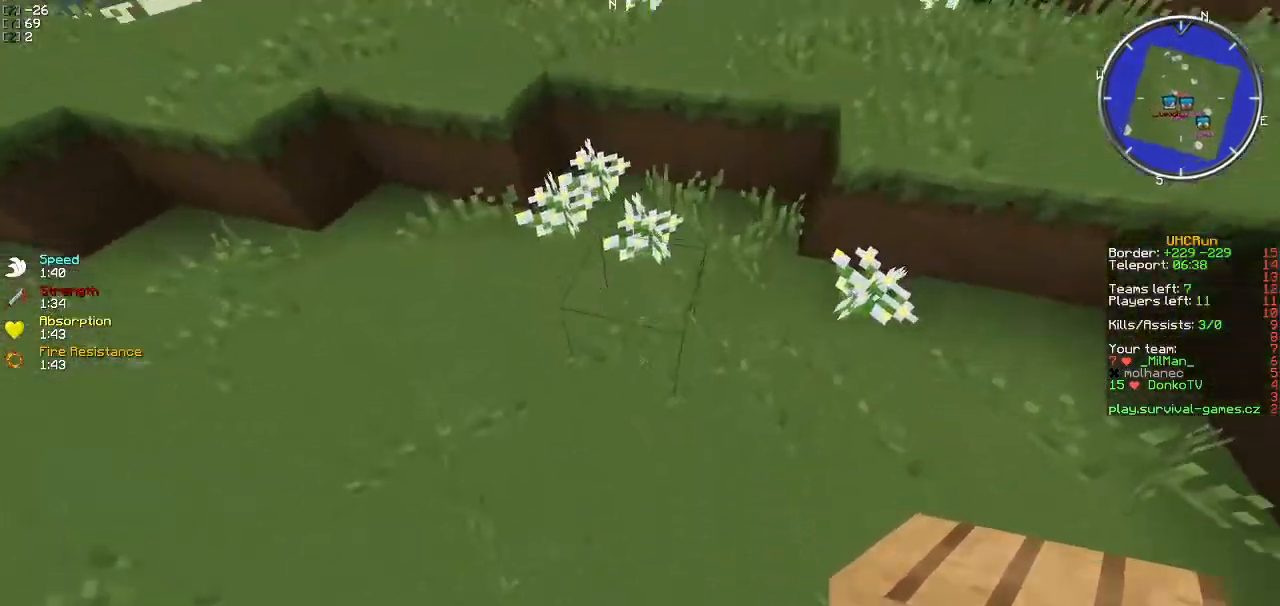
{"keys": ["w"], "events": []}
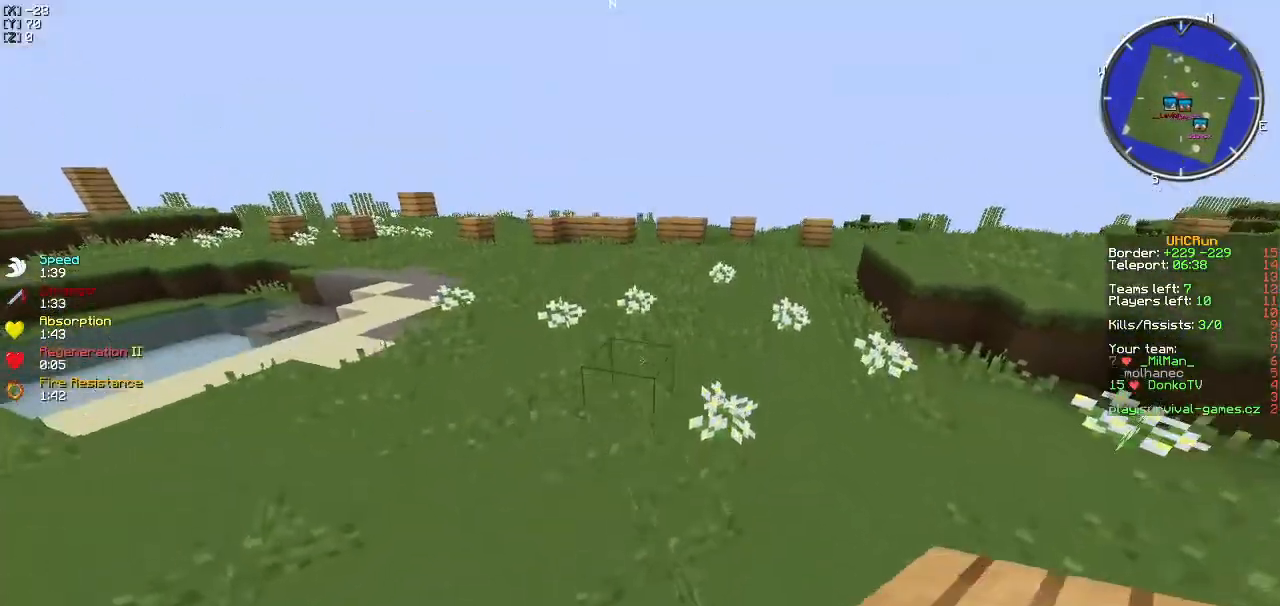
{"keys": ["w"], "events": []}
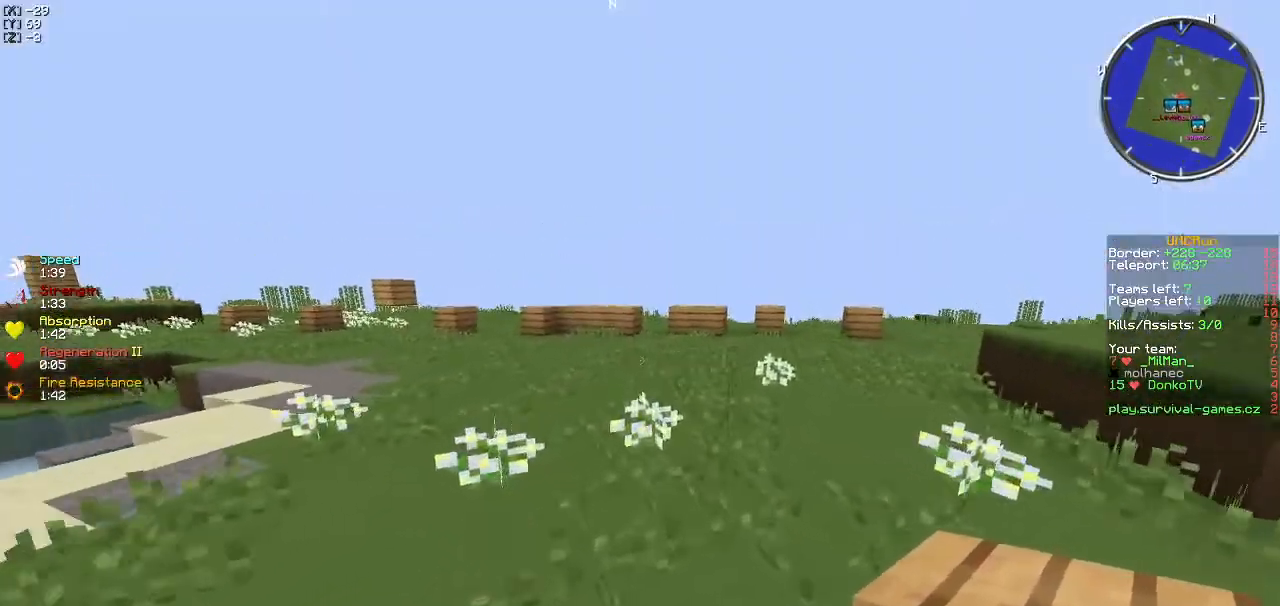
{"keys": ["w"], "events": []}
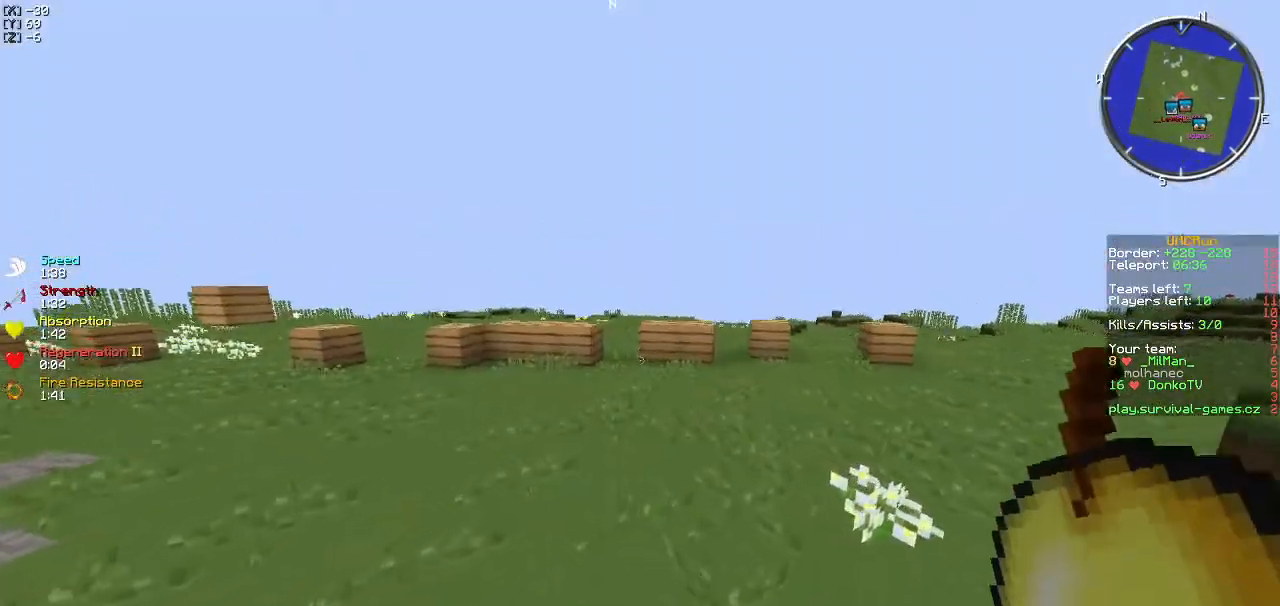
{"keys": ["w"], "events": [[301, "d", "down"], [501, "d", "up"]]}
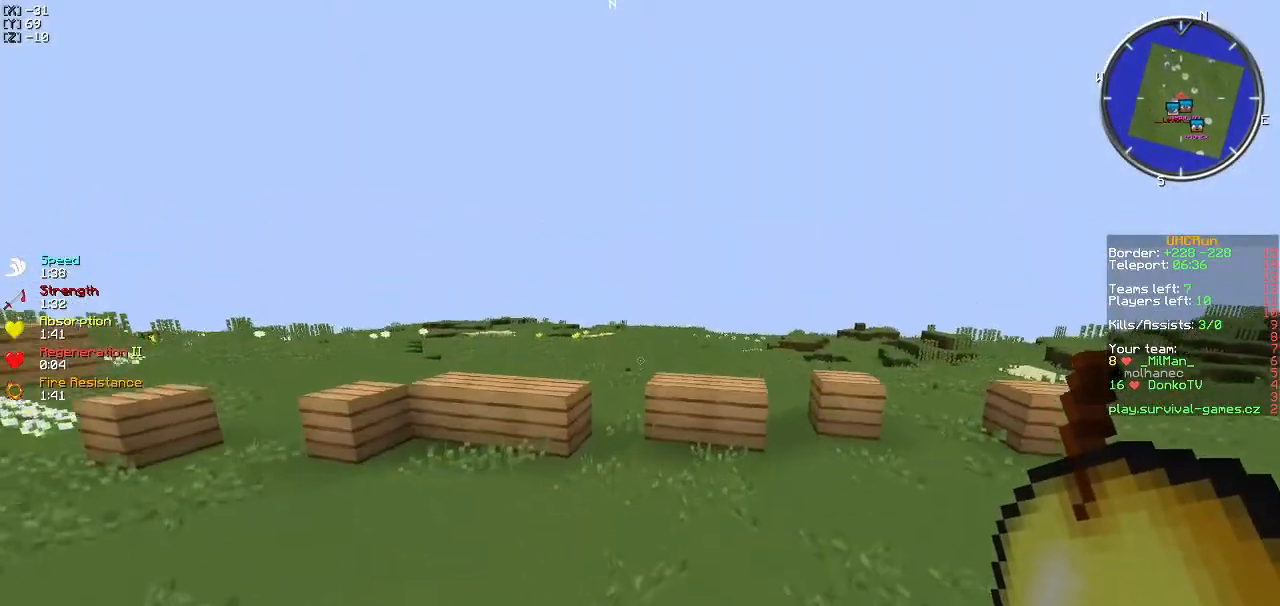
{"keys": ["a", "w"], "events": [[334, "a", "down"], [434, "a", "up"], [450, "a", "down"]]}
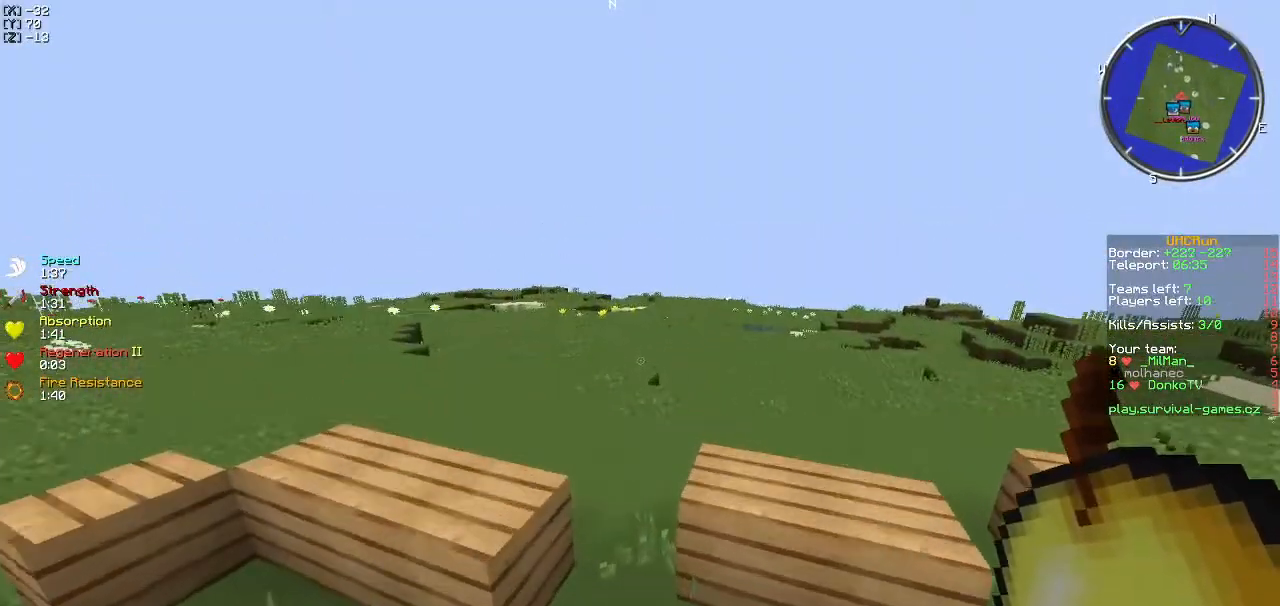
{"keys": ["w"], "events": [[251, "a", "up"], [284, "d", "down"], [468, "d", "up"]]}